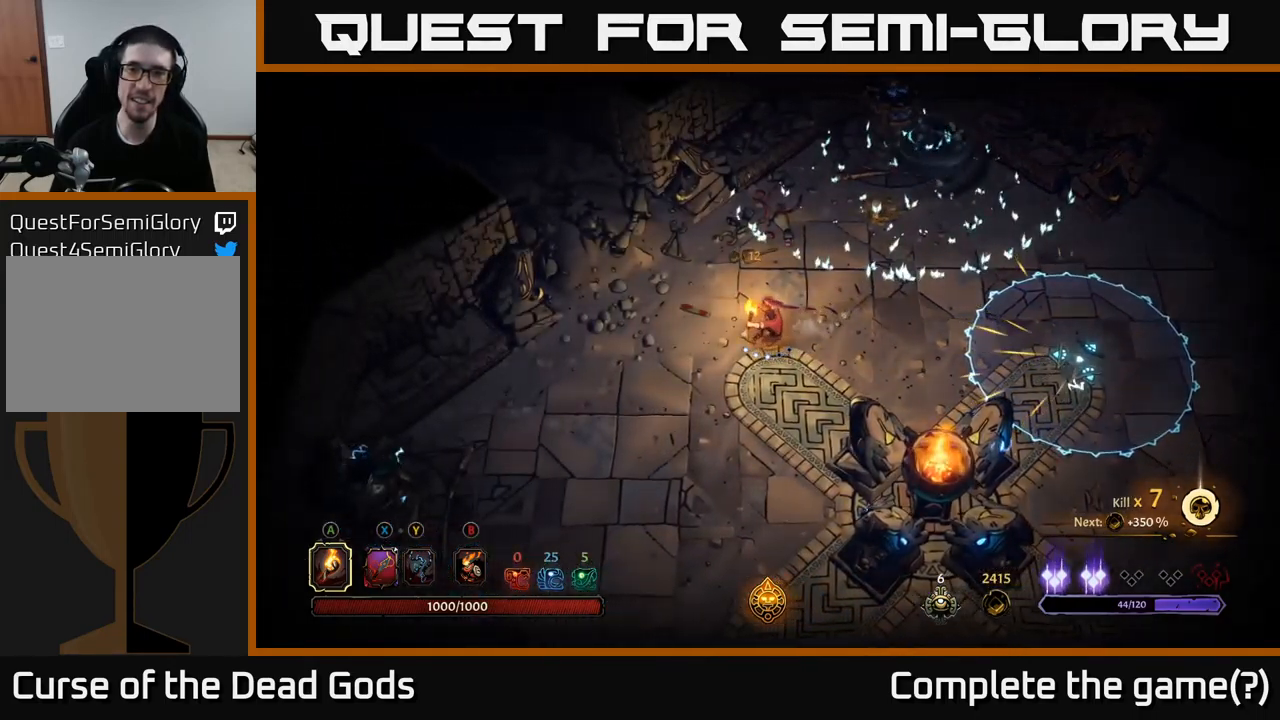
Gameplay with a controller (Xbox layout); each line is a JSON object with the inputs held at the frame after it. "events" lists button and stick changes between this image and that frame as [ms after this image, input, new state], when the widget could be followed in between.
{"buttons": [], "left_stick": "center", "right_stick": "center", "events": [[483, "left_stick", "center"]]}
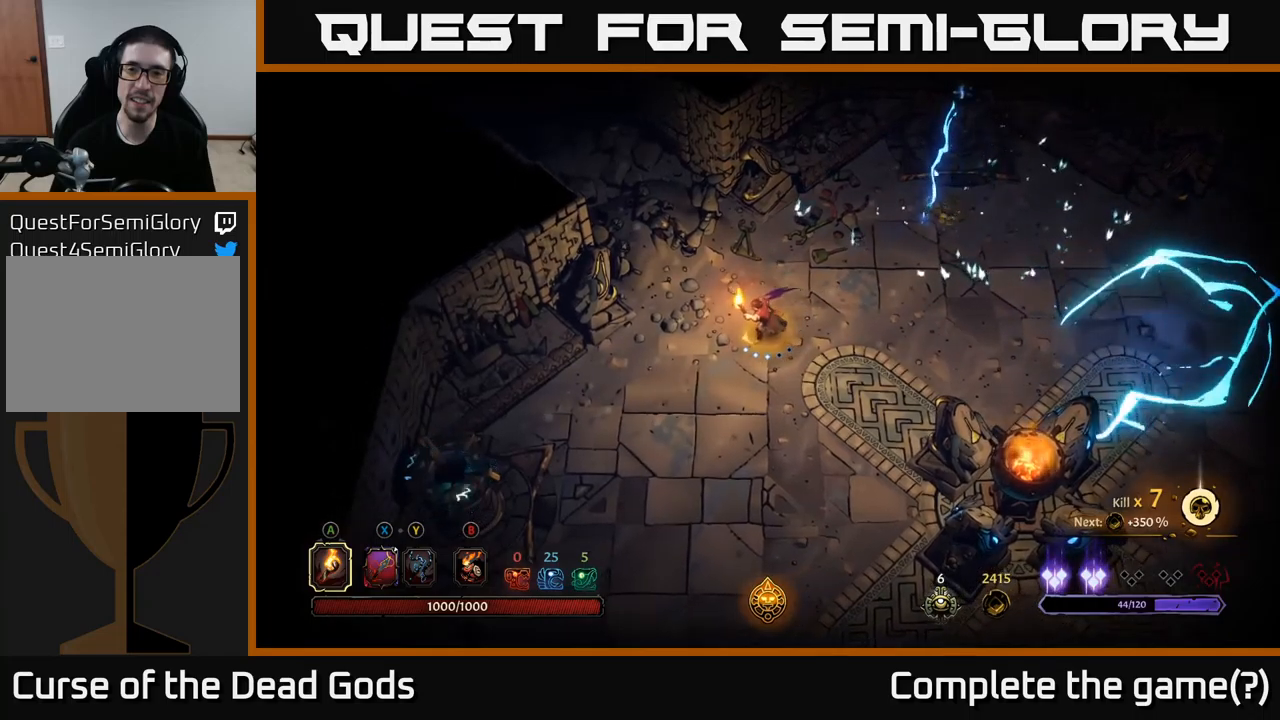
{"buttons": [], "left_stick": "center", "right_stick": "center", "events": []}
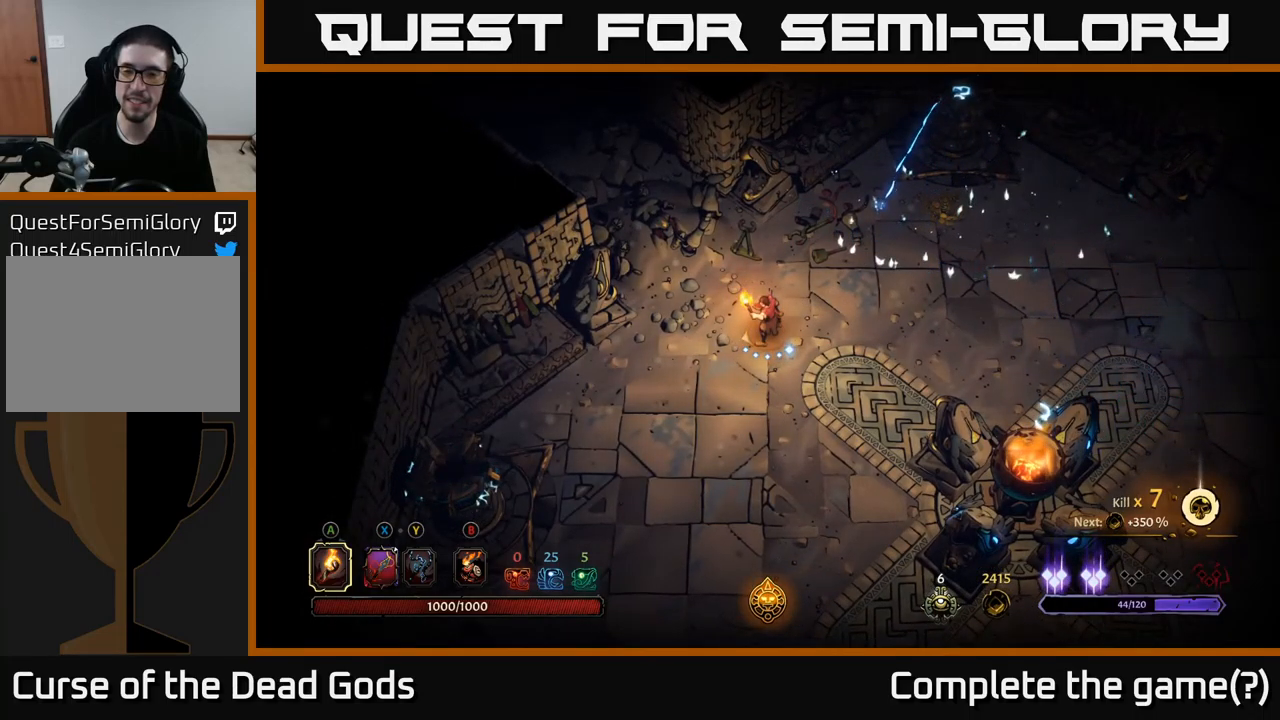
{"buttons": [], "left_stick": "up", "right_stick": "center", "events": [[134, "left_stick", "up-left"], [467, "left_stick", "up"]]}
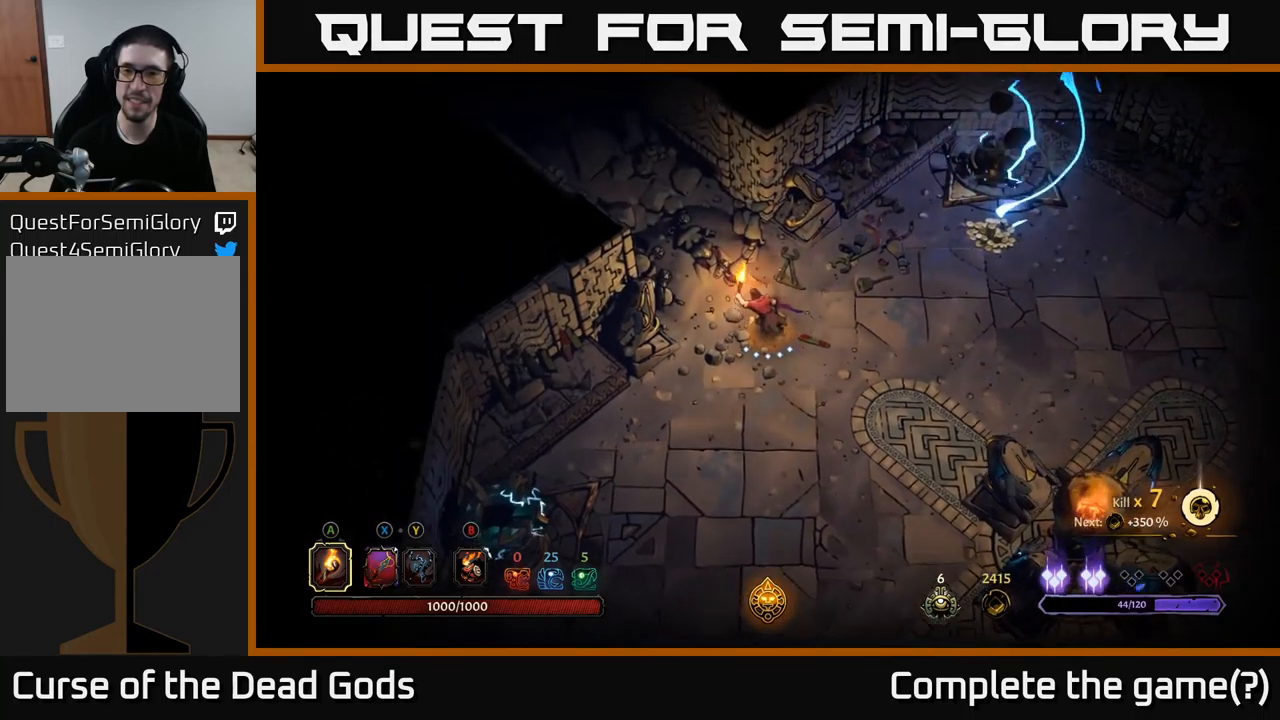
{"buttons": ["R2"], "left_stick": "up-right", "right_stick": "center", "events": [[67, "left_stick", "up-right"], [300, "R2", "down"]]}
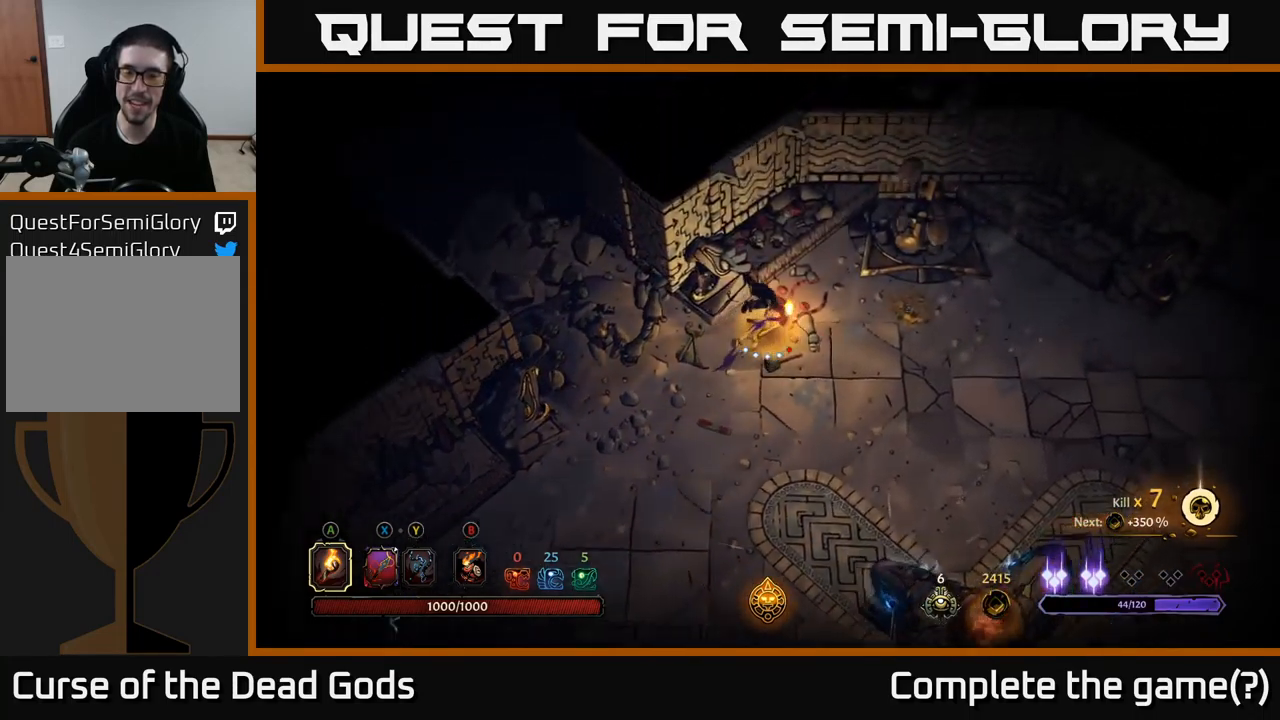
{"buttons": [], "left_stick": "right", "right_stick": "center", "events": [[34, "left_stick", "right"], [67, "R2", "up"]]}
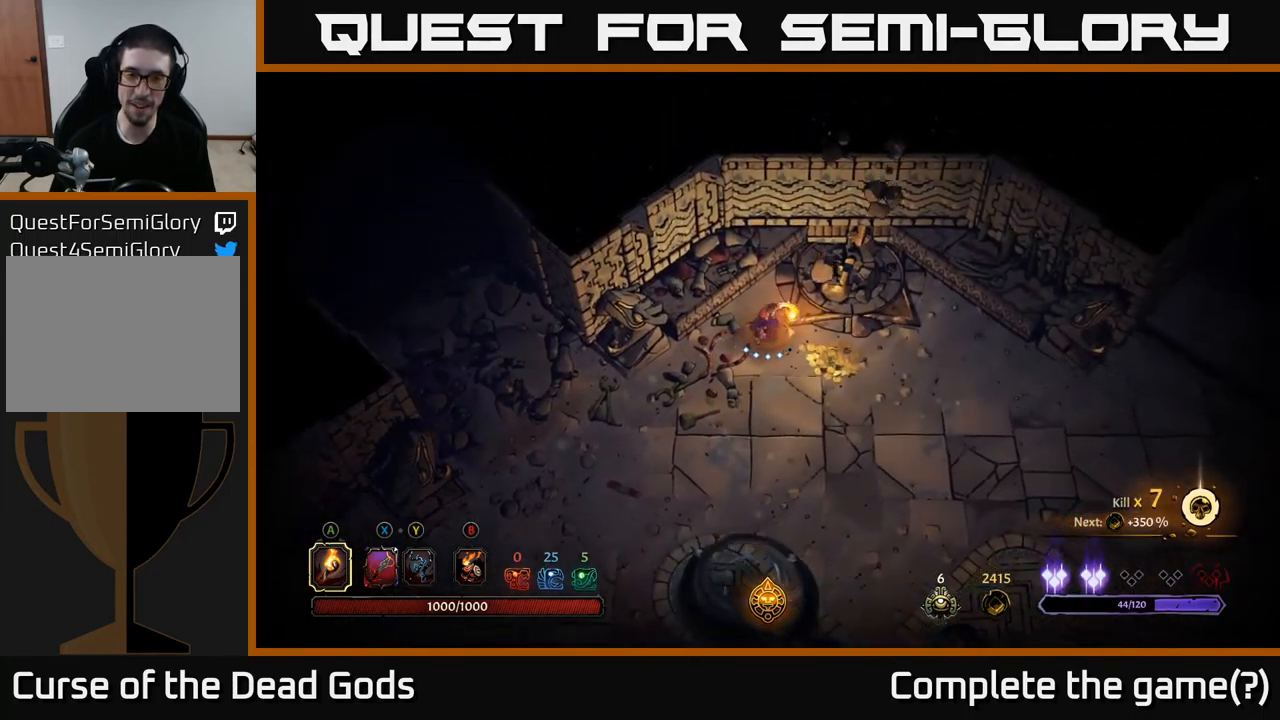
{"buttons": [], "left_stick": "right", "right_stick": "center", "events": []}
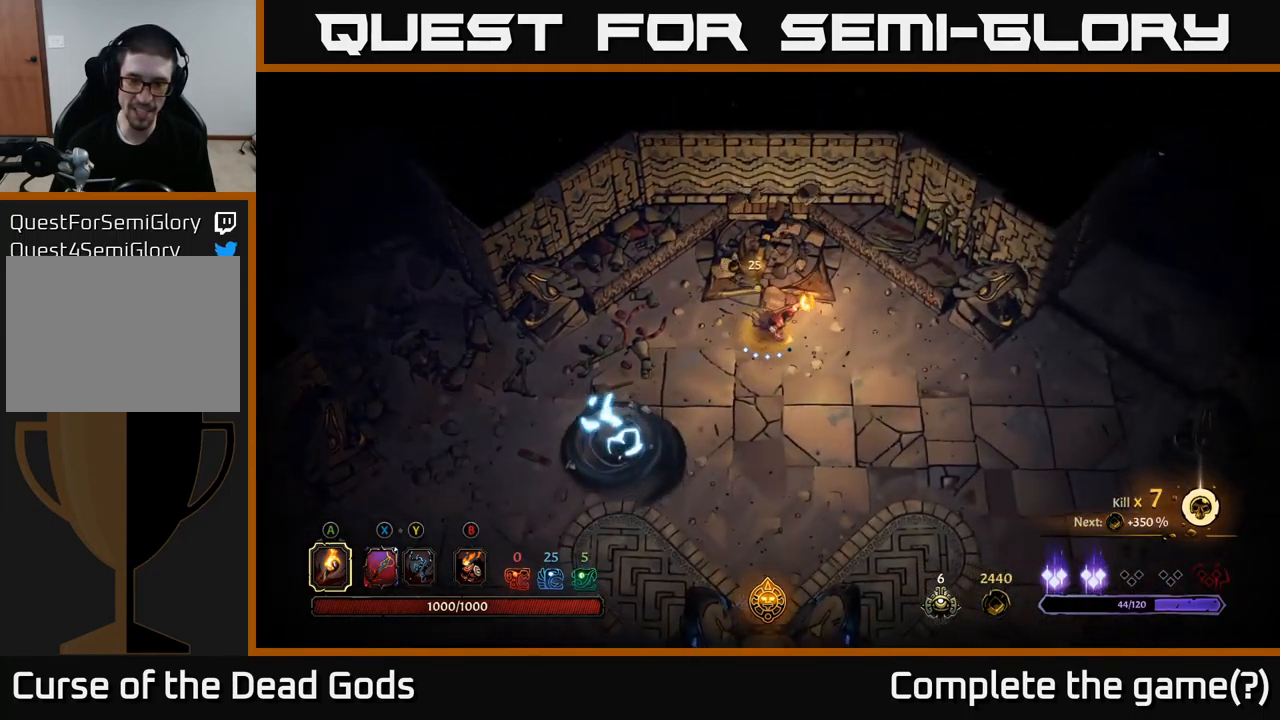
{"buttons": [], "left_stick": "center", "right_stick": "center", "events": [[150, "R2", "down"], [400, "R2", "up"], [417, "left_stick", "center"]]}
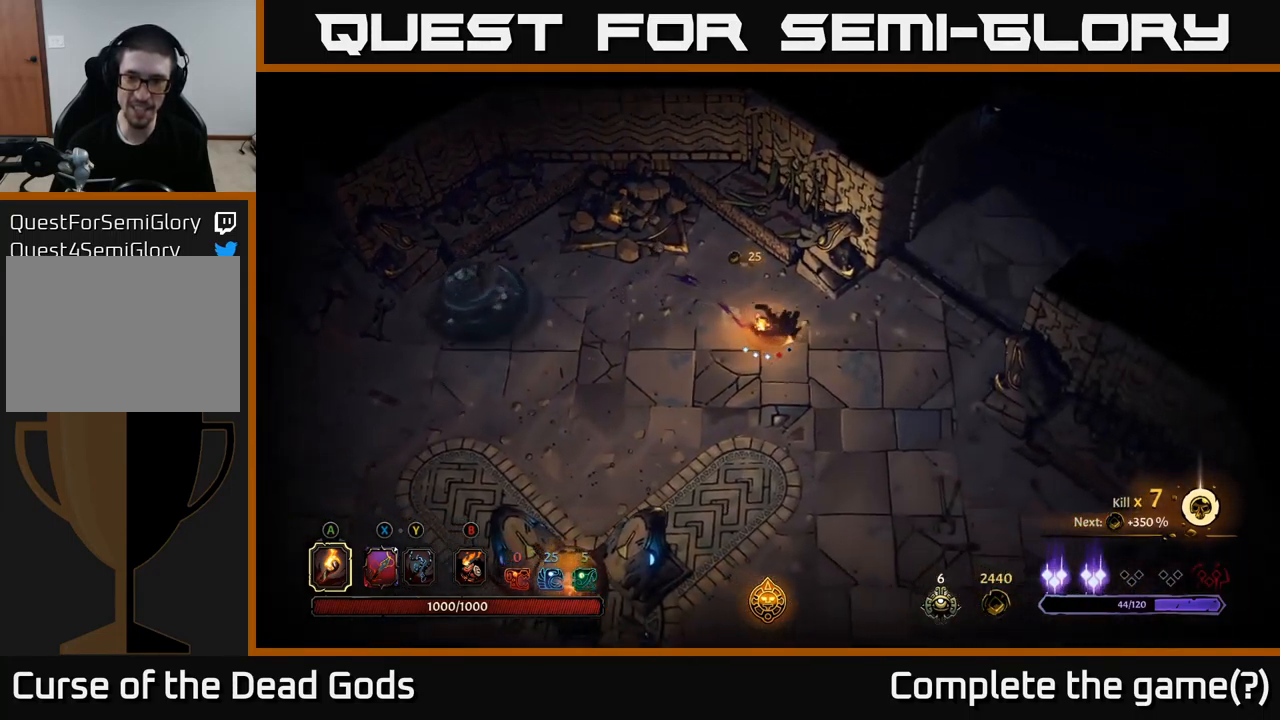
{"buttons": [], "left_stick": "right", "right_stick": "center", "events": [[67, "left_stick", "right"]]}
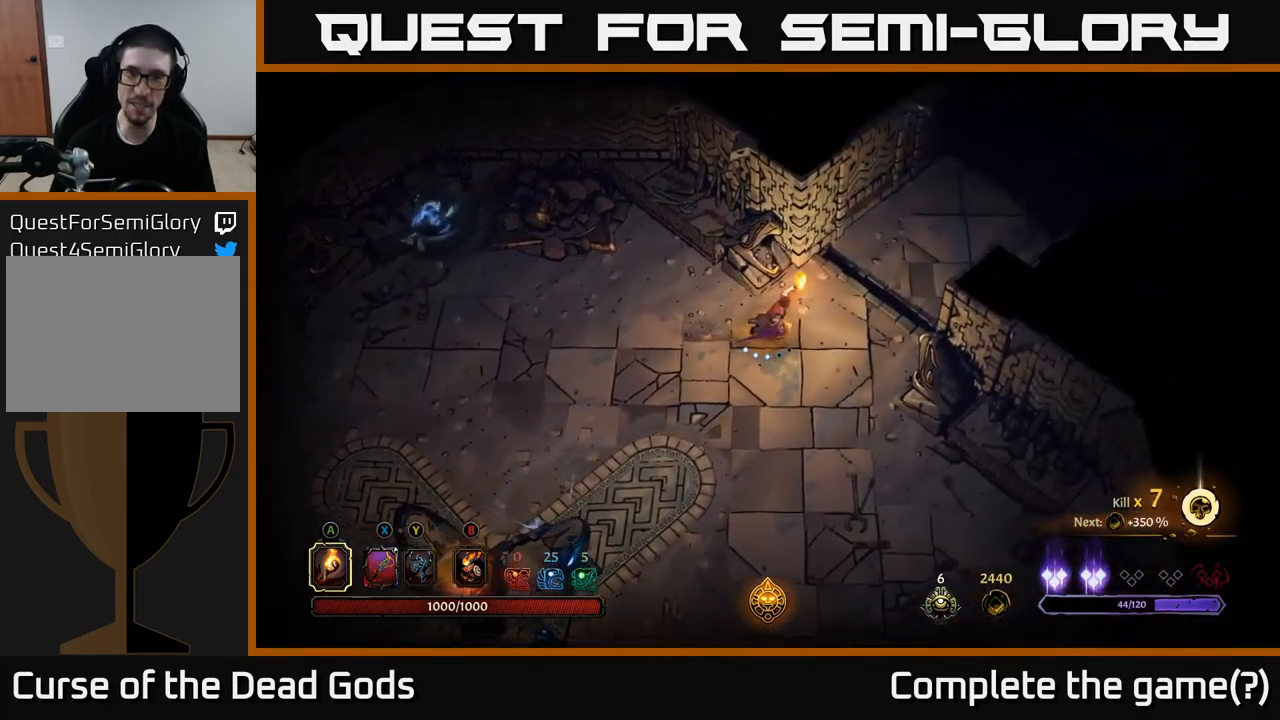
{"buttons": [], "left_stick": "right", "right_stick": "center", "events": [[117, "left_stick", "up-right"], [417, "left_stick", "right"]]}
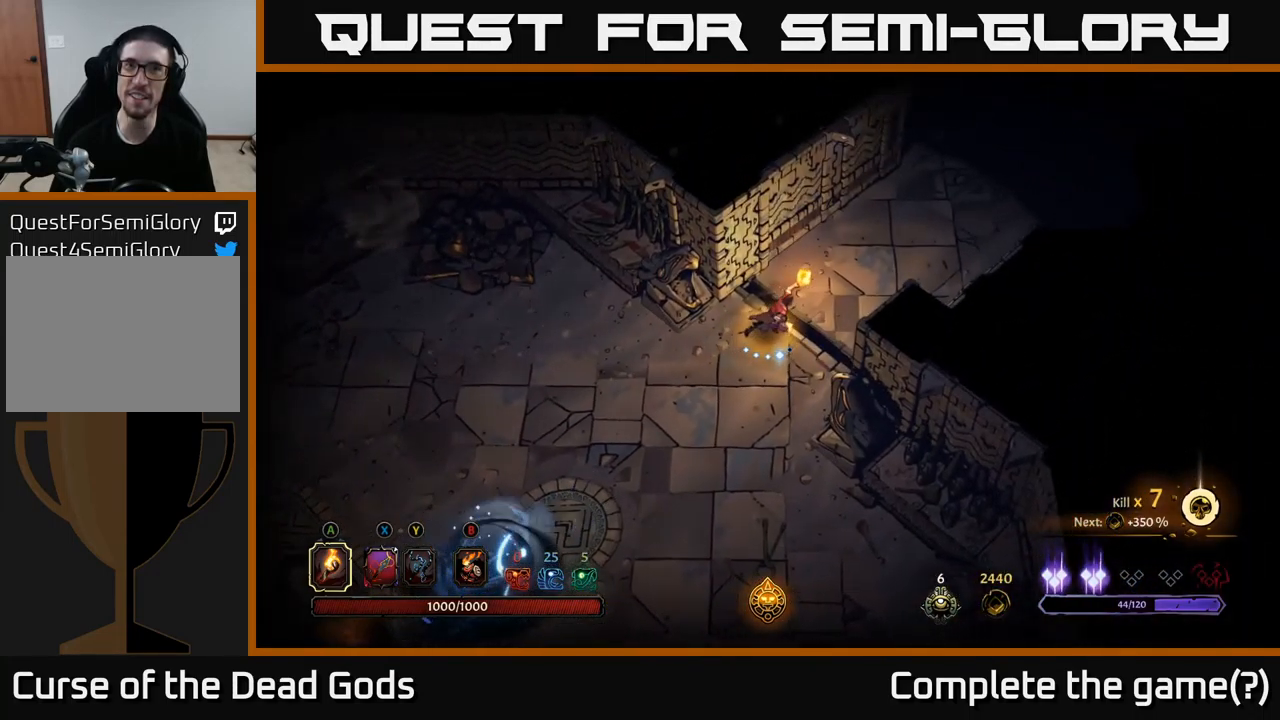
{"buttons": [], "left_stick": "up-right", "right_stick": "center", "events": [[50, "left_stick", "up-right"]]}
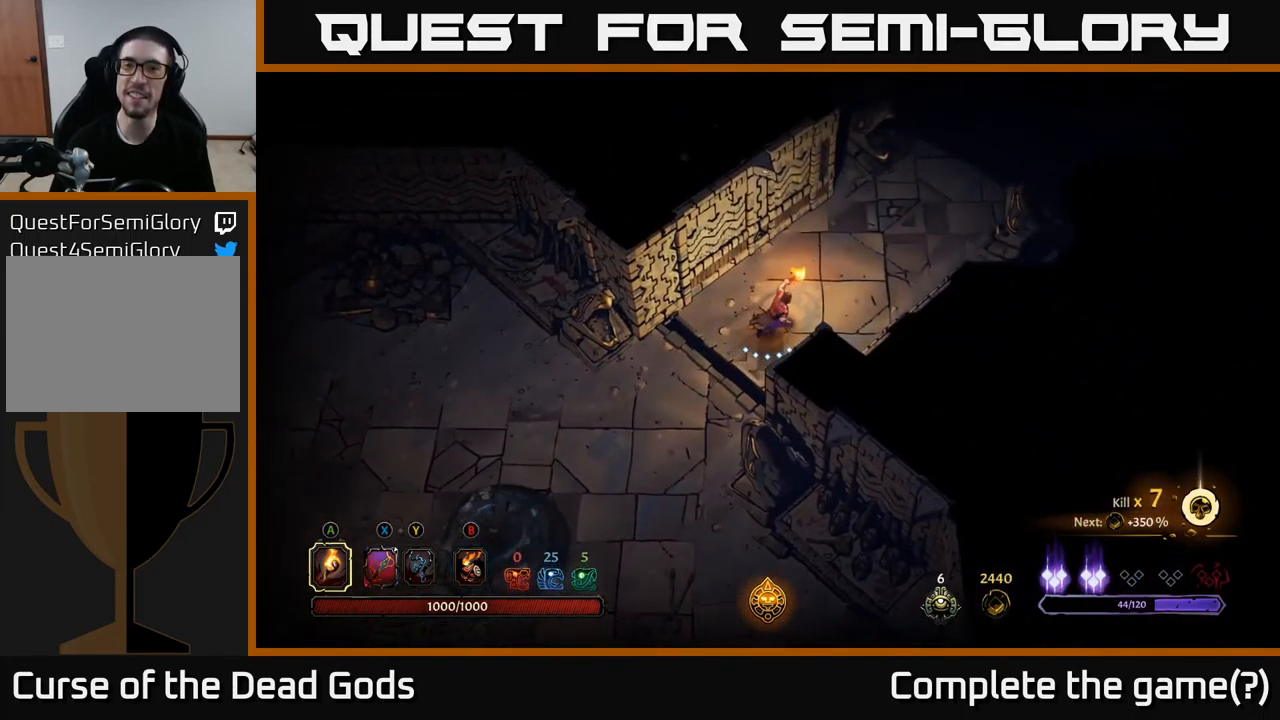
{"buttons": [], "left_stick": "up-right", "right_stick": "center", "events": []}
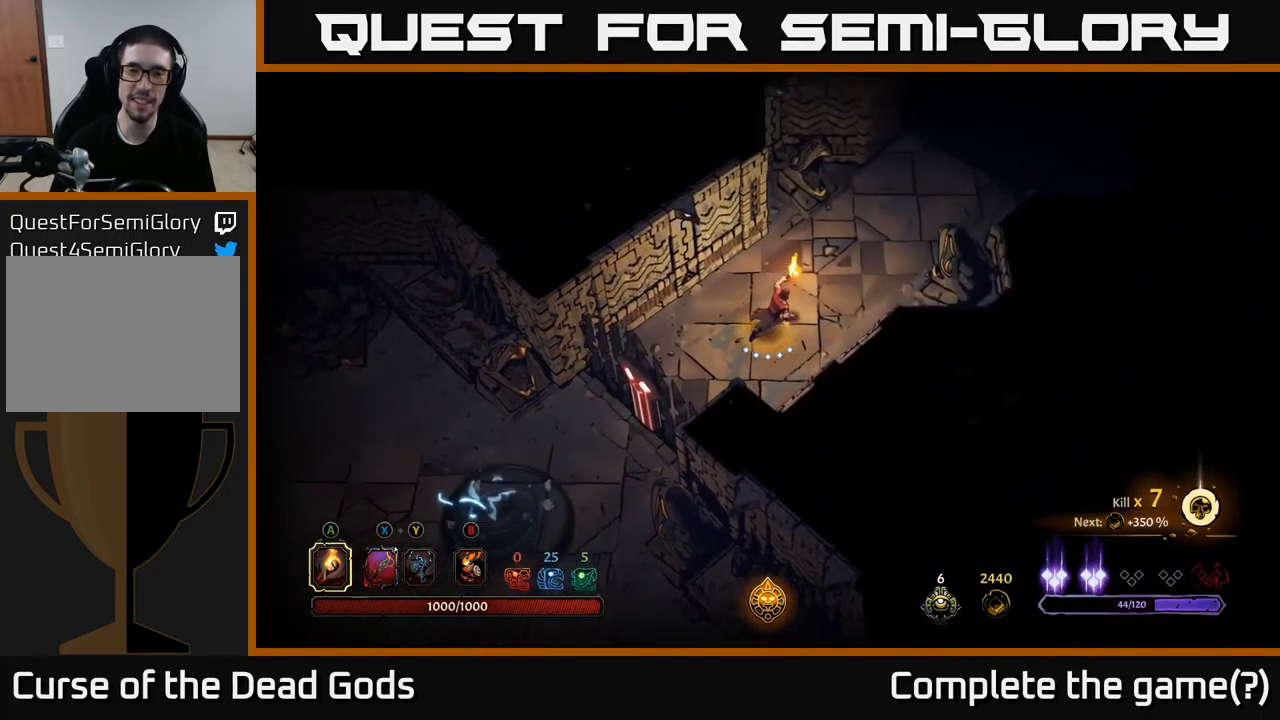
{"buttons": [], "left_stick": "up-right", "right_stick": "center", "events": []}
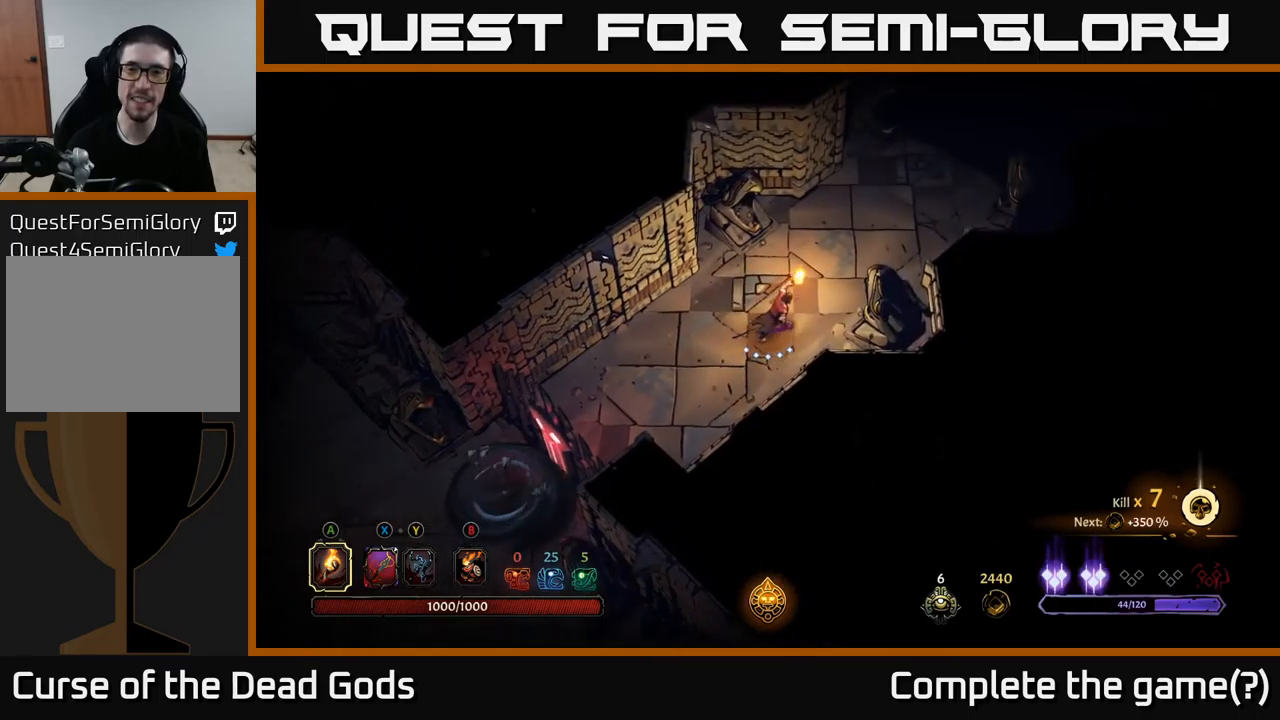
{"buttons": [], "left_stick": "up-right", "right_stick": "center", "events": []}
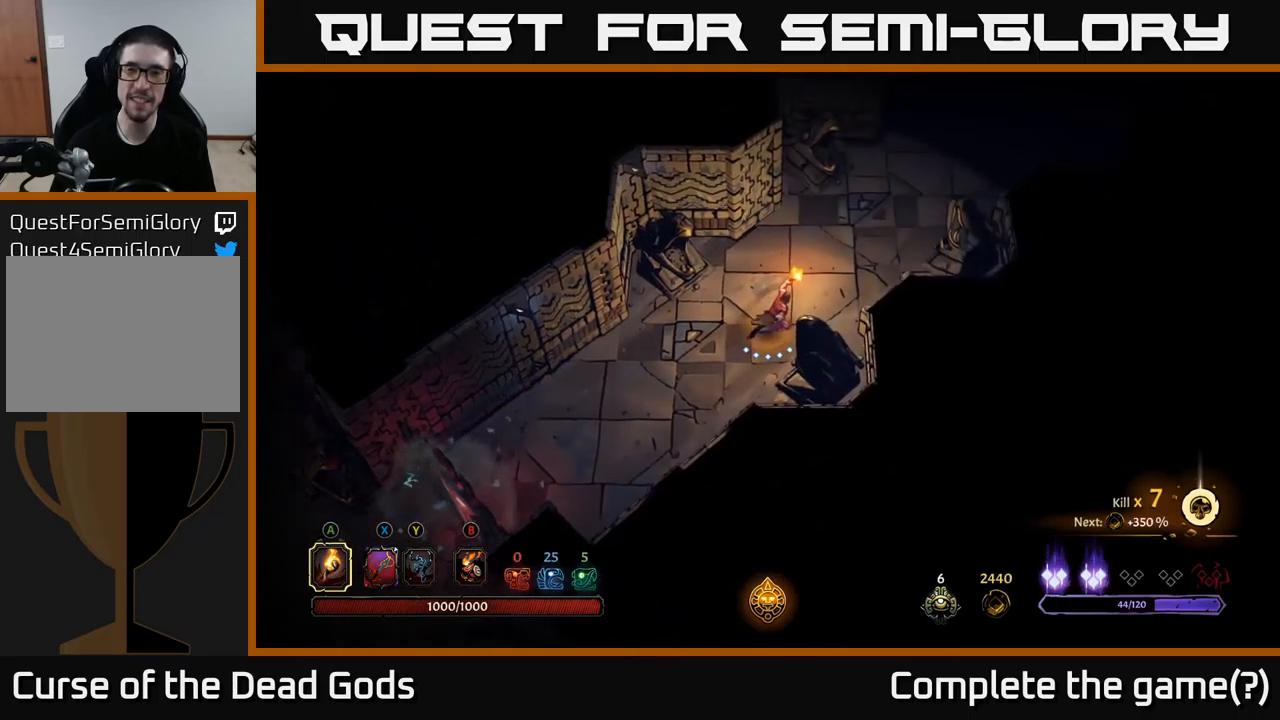
{"buttons": [], "left_stick": "up-right", "right_stick": "center", "events": []}
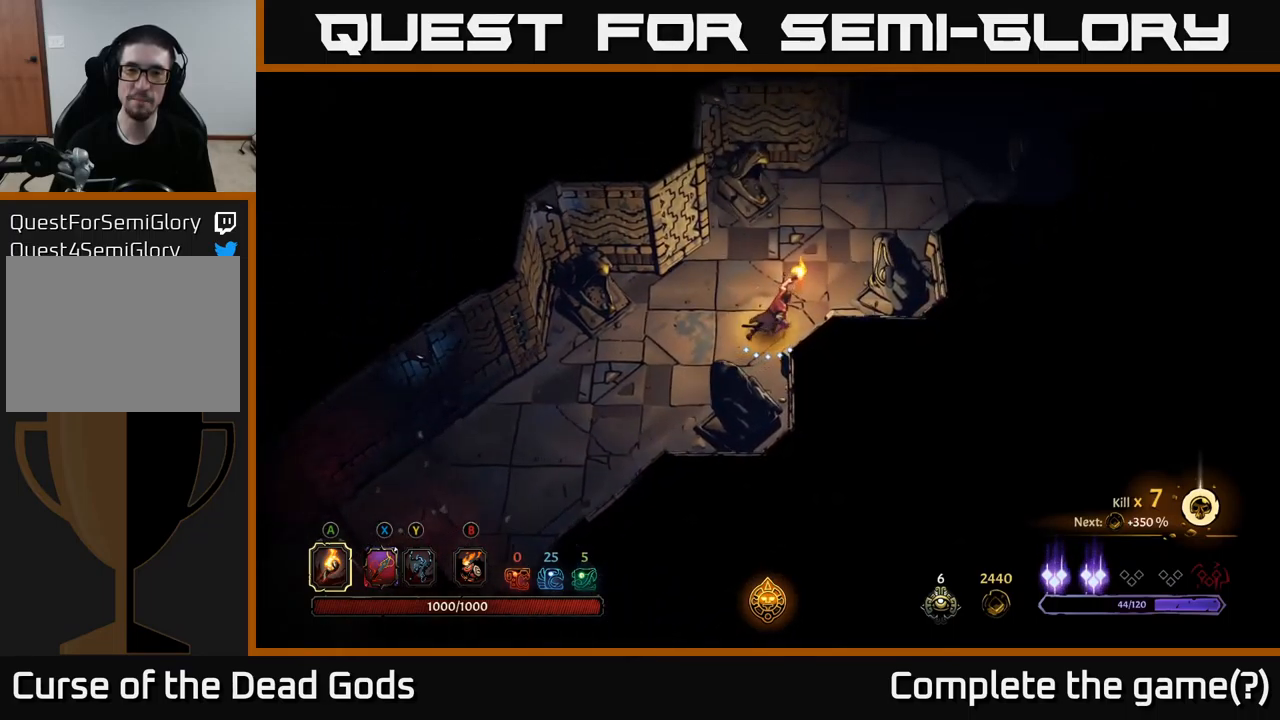
{"buttons": [], "left_stick": "up-right", "right_stick": "center", "events": []}
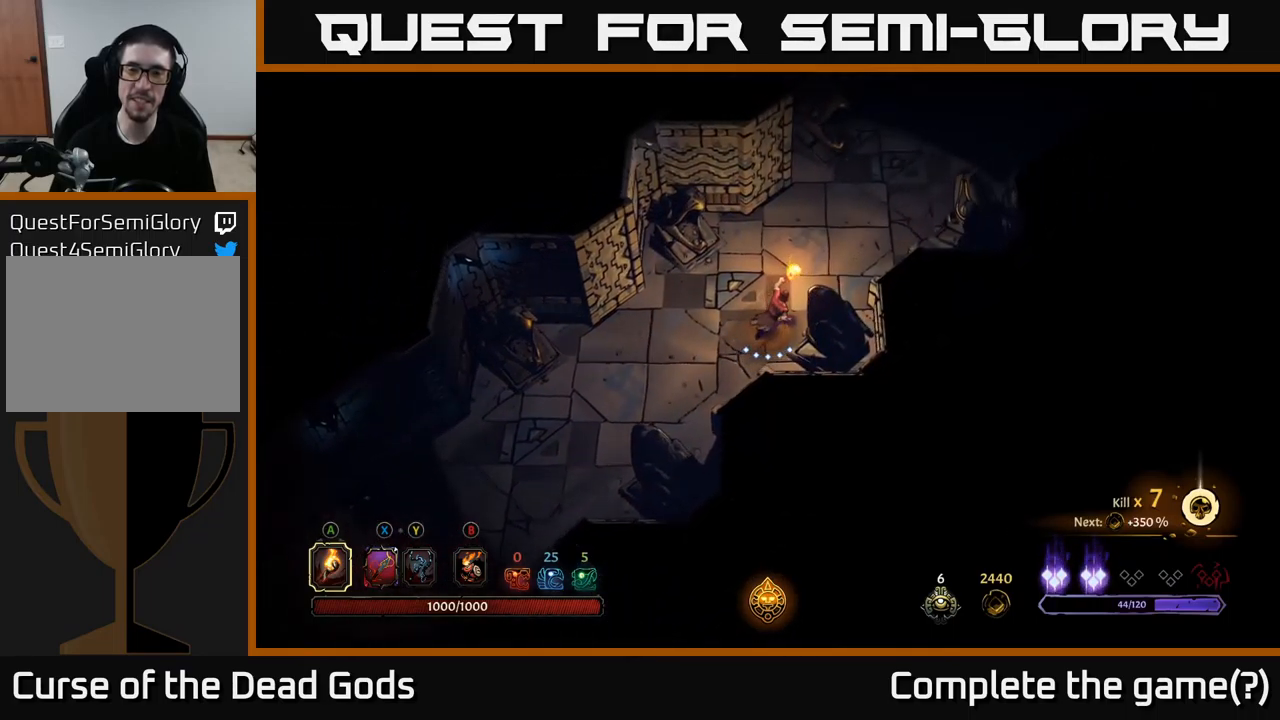
{"buttons": [], "left_stick": "up-right", "right_stick": "center", "events": []}
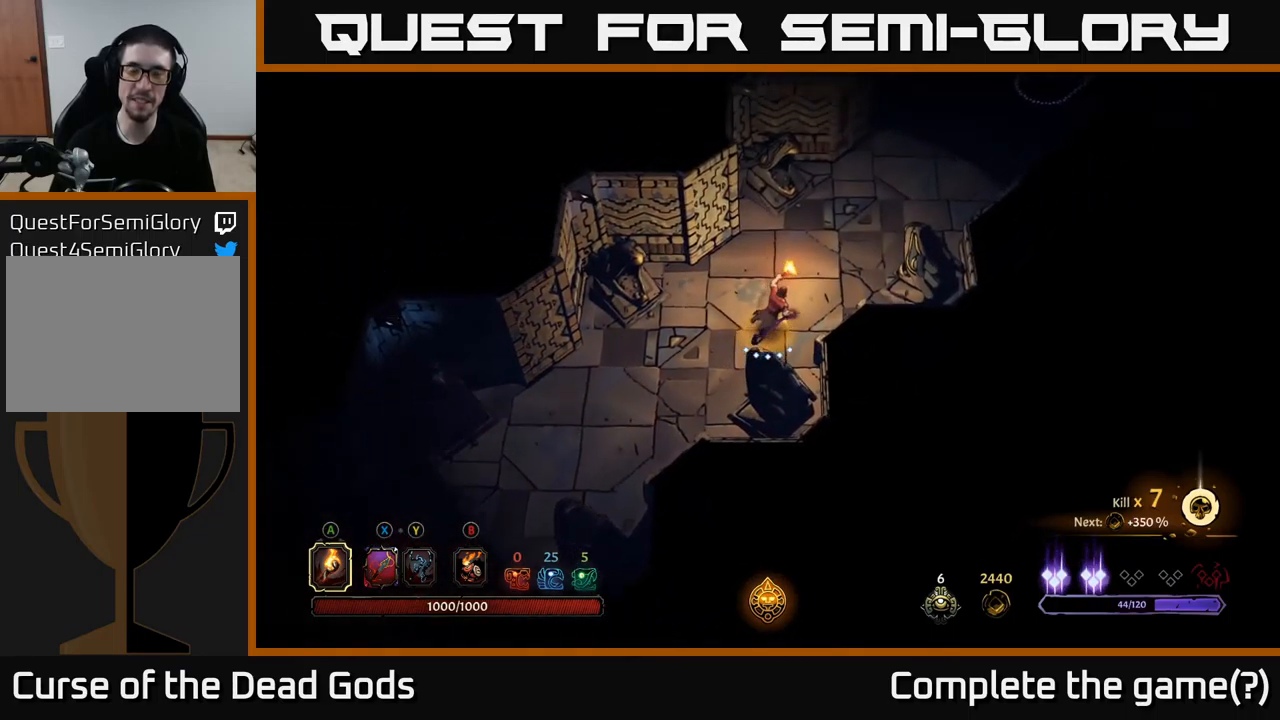
{"buttons": [], "left_stick": "up-right", "right_stick": "center", "events": []}
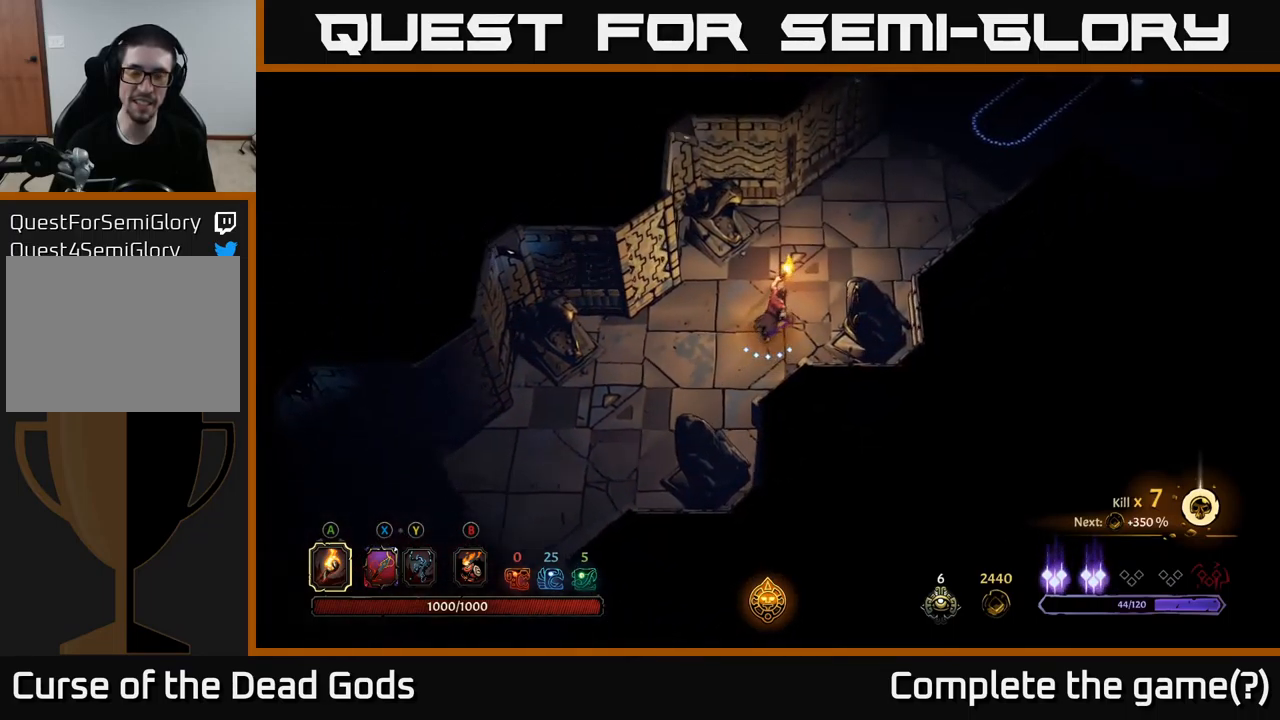
{"buttons": [], "left_stick": "up-right", "right_stick": "center", "events": []}
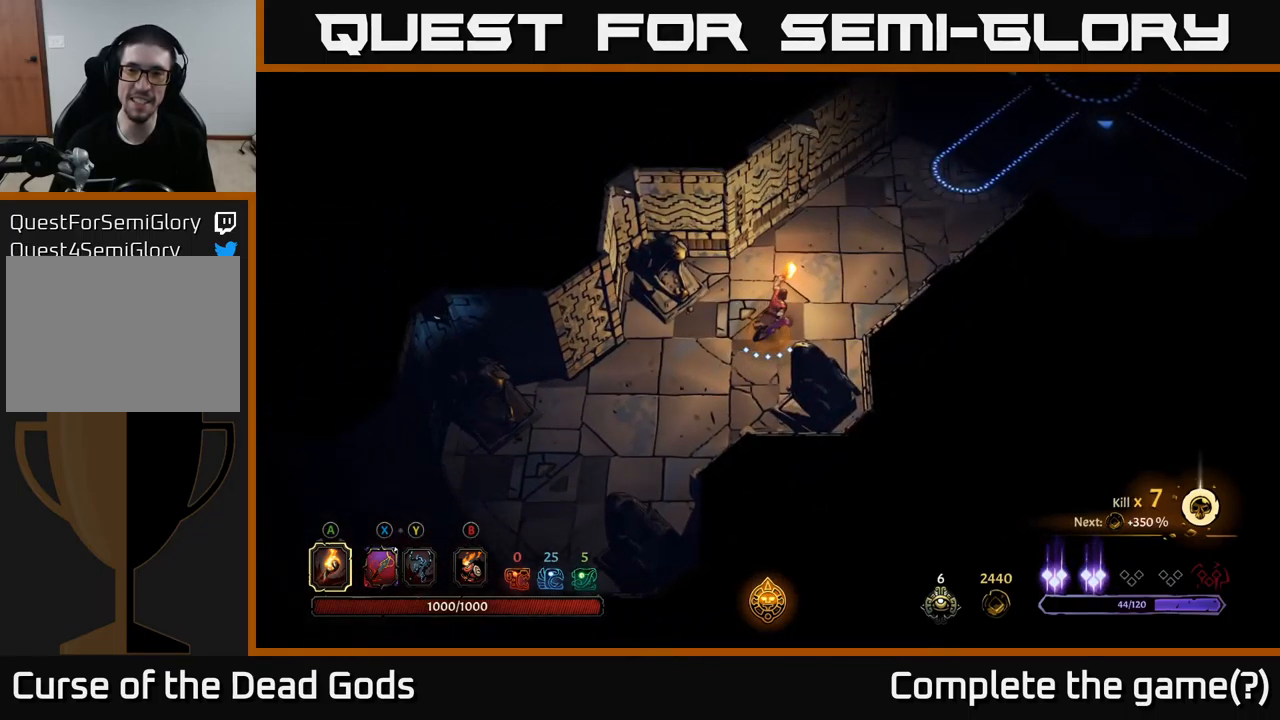
{"buttons": [], "left_stick": "up-right", "right_stick": "center", "events": []}
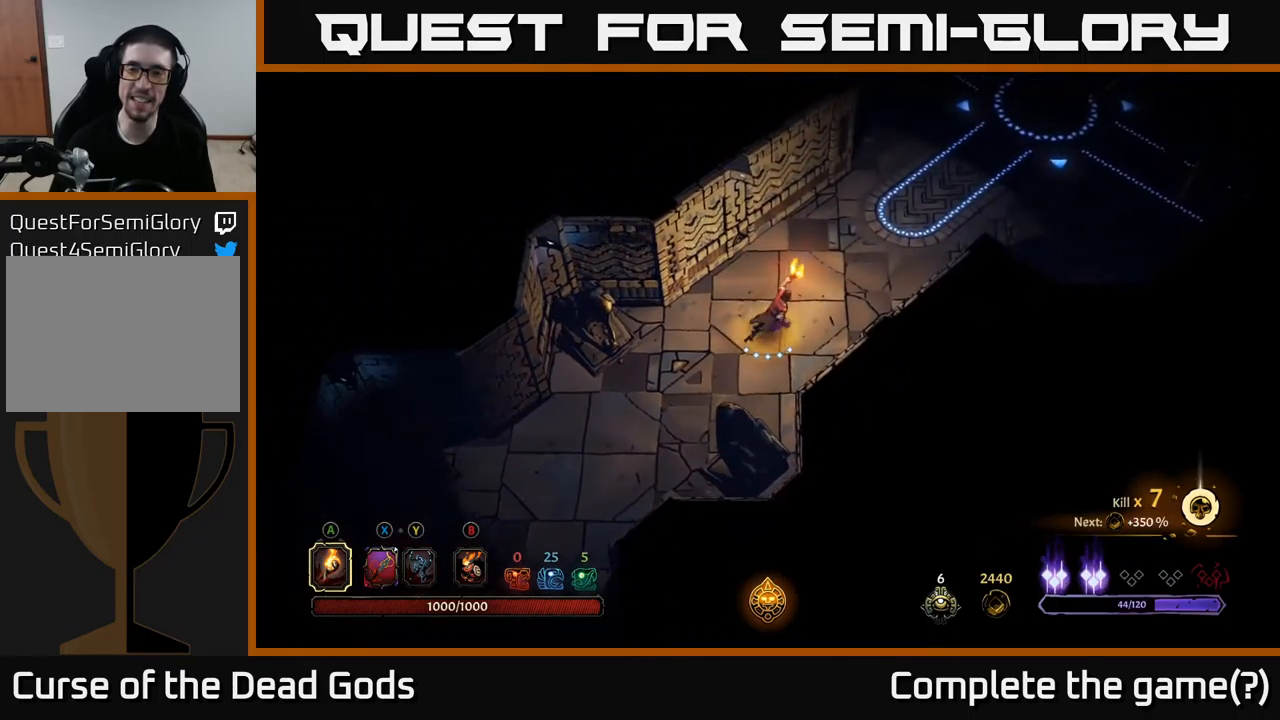
{"buttons": [], "left_stick": "up-right", "right_stick": "center", "events": []}
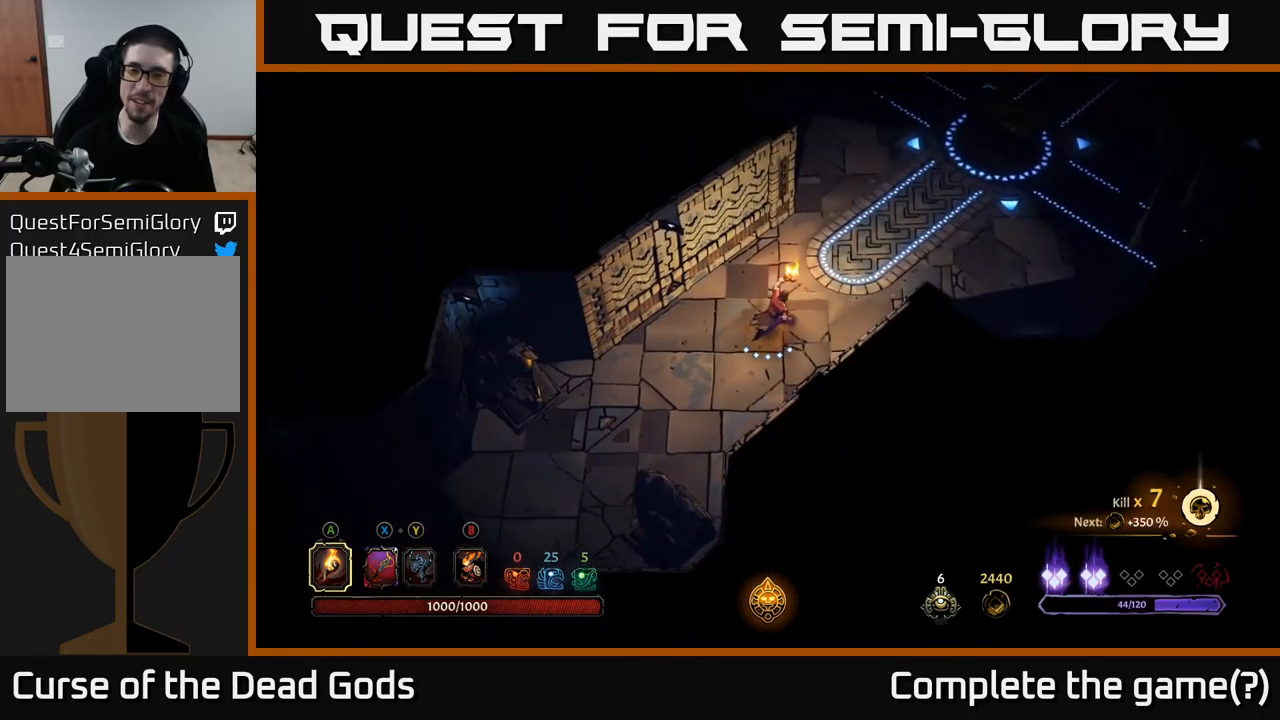
{"buttons": [], "left_stick": "up-right", "right_stick": "center", "events": []}
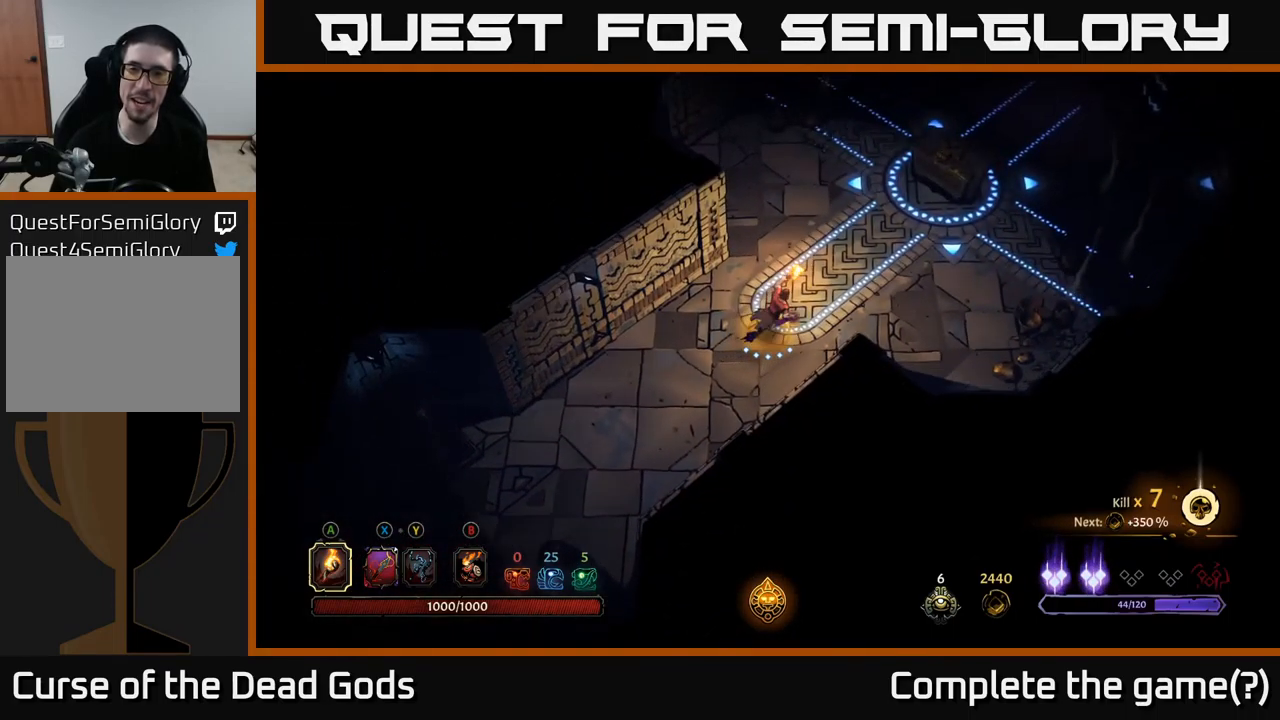
{"buttons": [], "left_stick": "up-right", "right_stick": "center", "events": []}
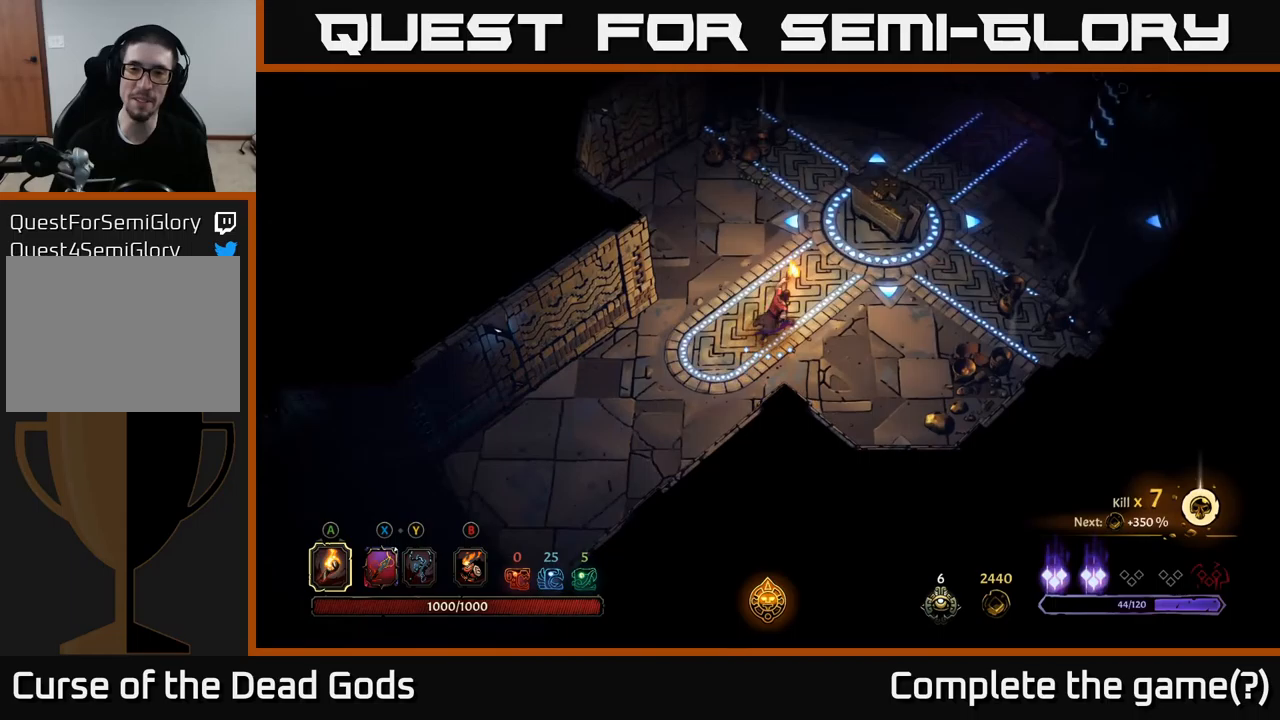
{"buttons": [], "left_stick": "up-right", "right_stick": "center", "events": []}
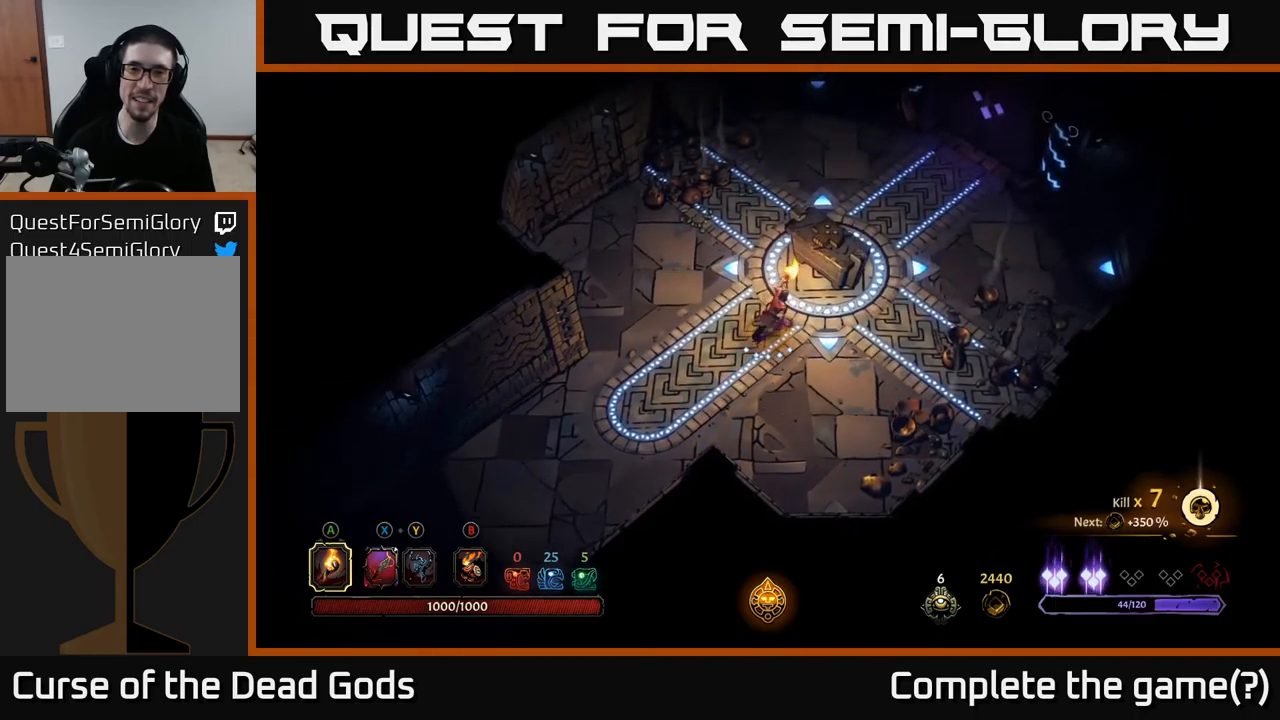
{"buttons": [], "left_stick": "center", "right_stick": "center", "events": [[133, "R1", "down"], [217, "left_stick", "center"], [233, "R1", "up"]]}
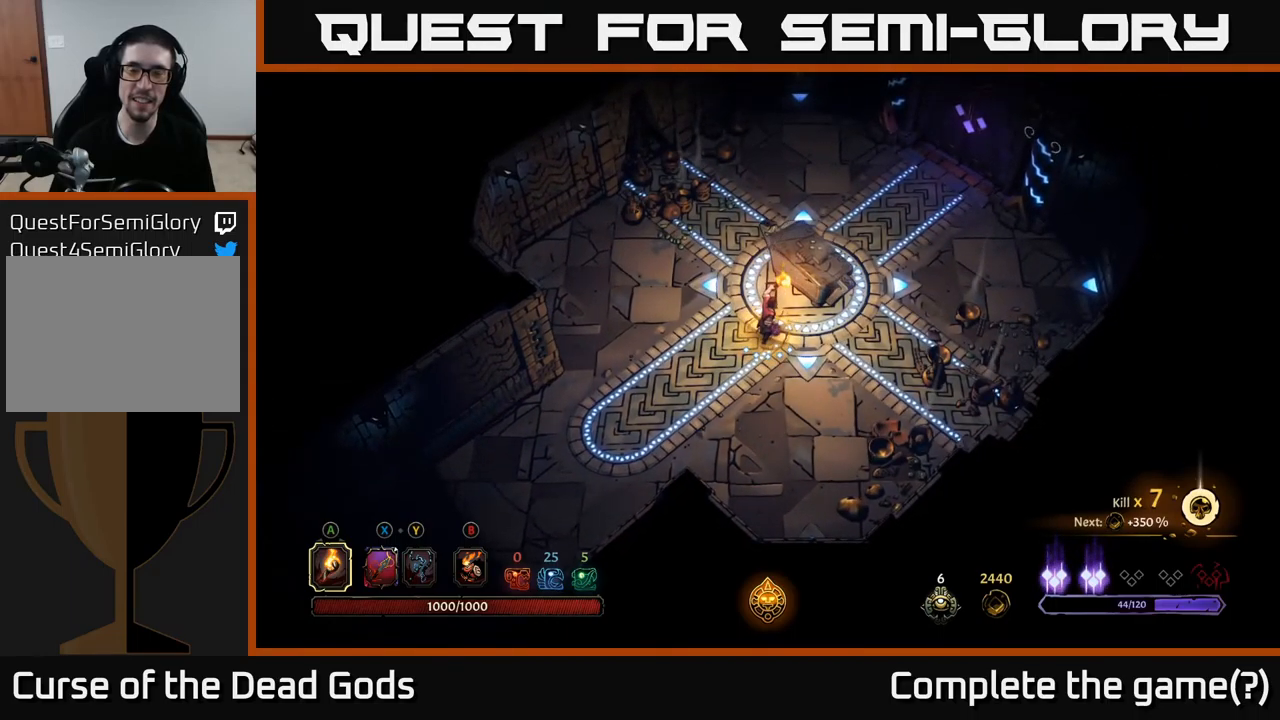
{"buttons": [], "left_stick": "up", "right_stick": "center", "events": [[400, "left_stick", "up"]]}
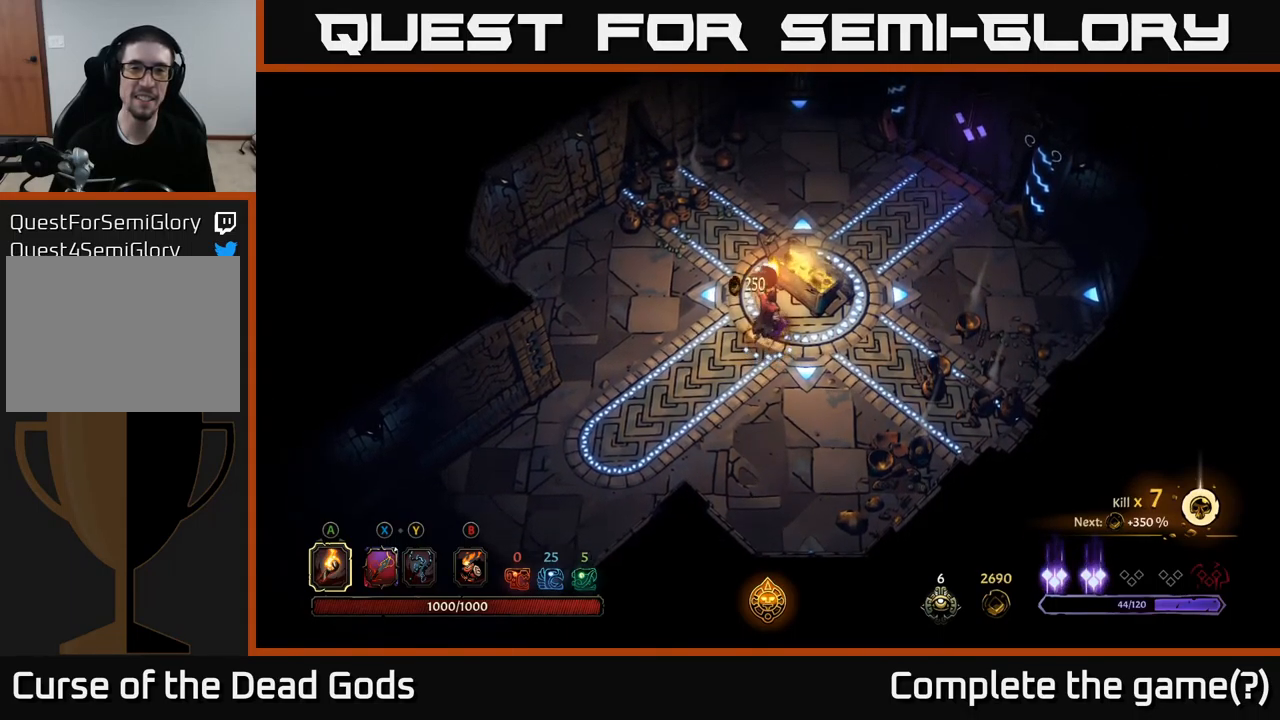
{"buttons": [], "left_stick": "center", "right_stick": "center", "events": [[183, "left_stick", "center"]]}
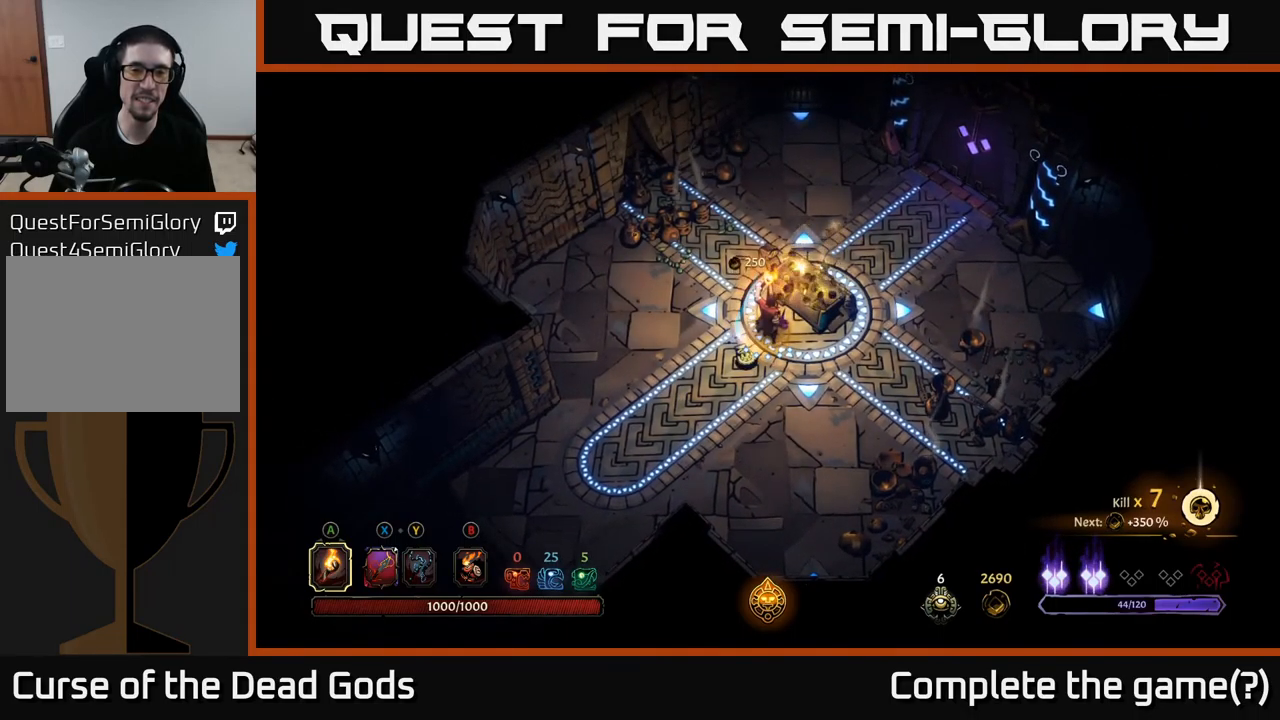
{"buttons": [], "left_stick": "down-left", "right_stick": "center", "events": [[217, "left_stick", "down-left"]]}
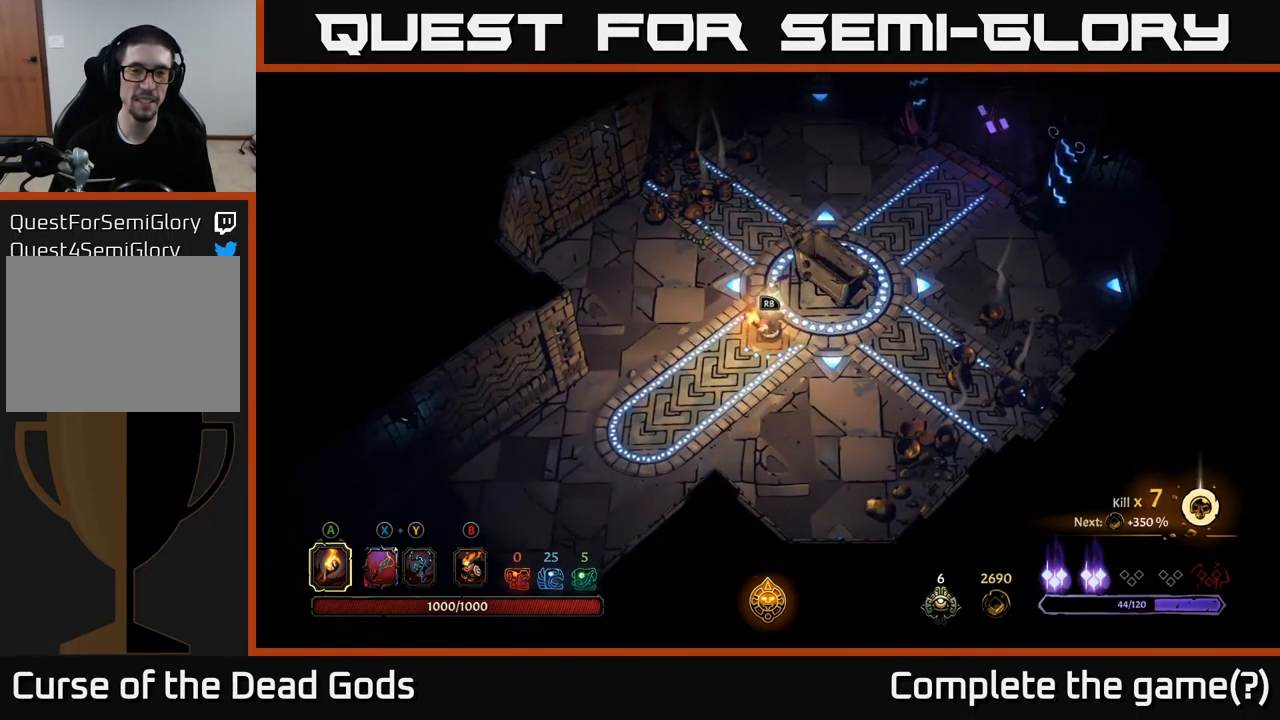
{"buttons": [], "left_stick": "center", "right_stick": "center", "events": [[17, "left_stick", "center"], [50, "R1", "down"], [133, "R1", "up"]]}